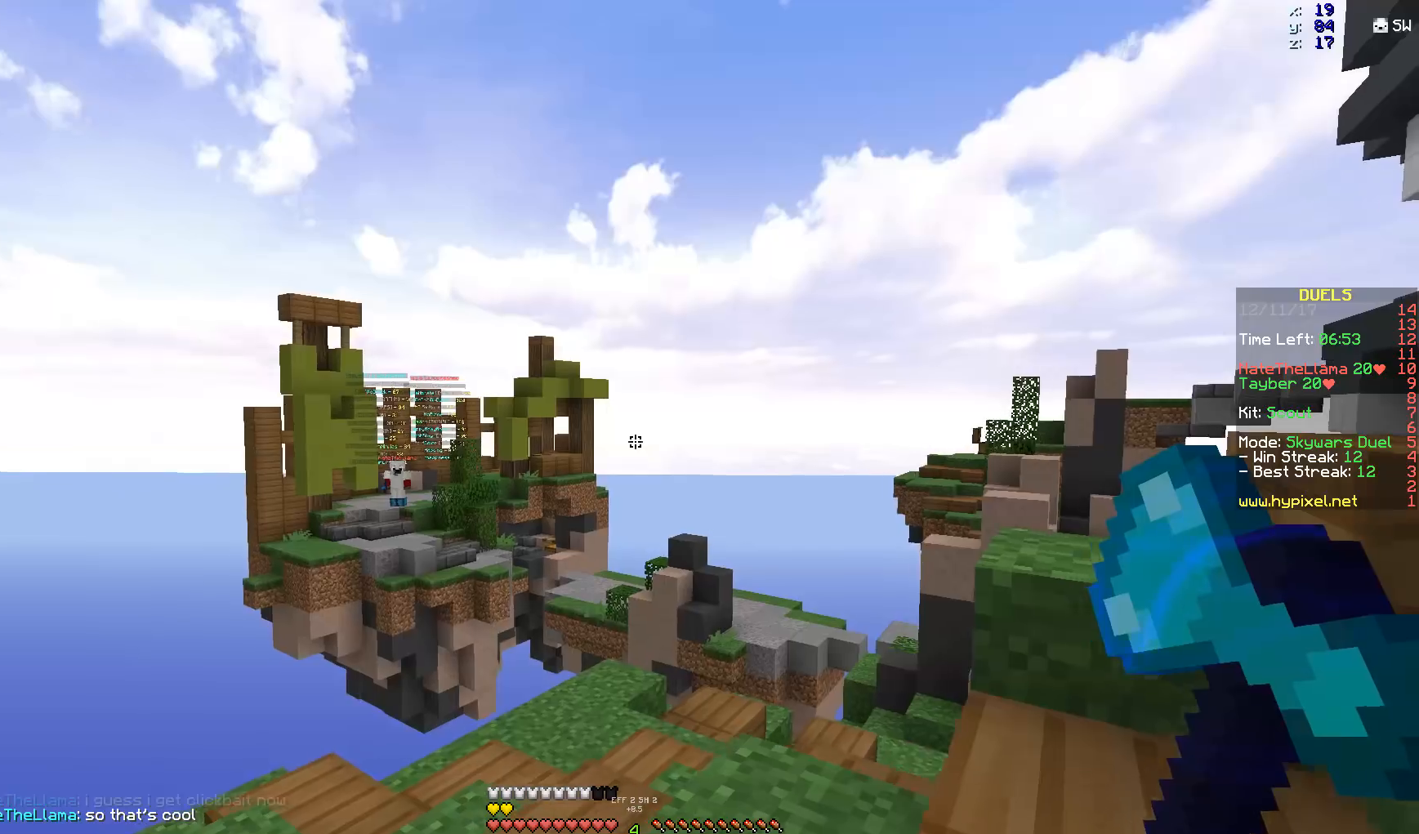
Gameplay with keyboard and mouse; each line is a JSON object with the keys and mouse buttons held at the frame after it. "events" lists presses ("down") and releases ("up") of "a", "d", "s", "space", "w", "mouse_left" and "mouse_right" between this image and that frame as [ms after this image, input, new state], when the widget could be followed in between. "mouse_left", "mouse_right" = the "left", "right" buttons of the "mouse" list. No other keys are recorded. Fast repeated clicks can show as one long hold. Mouse movement is not recorded.
{"keys": ["w"], "mouse": [], "events": [[267, "d", "up"]]}
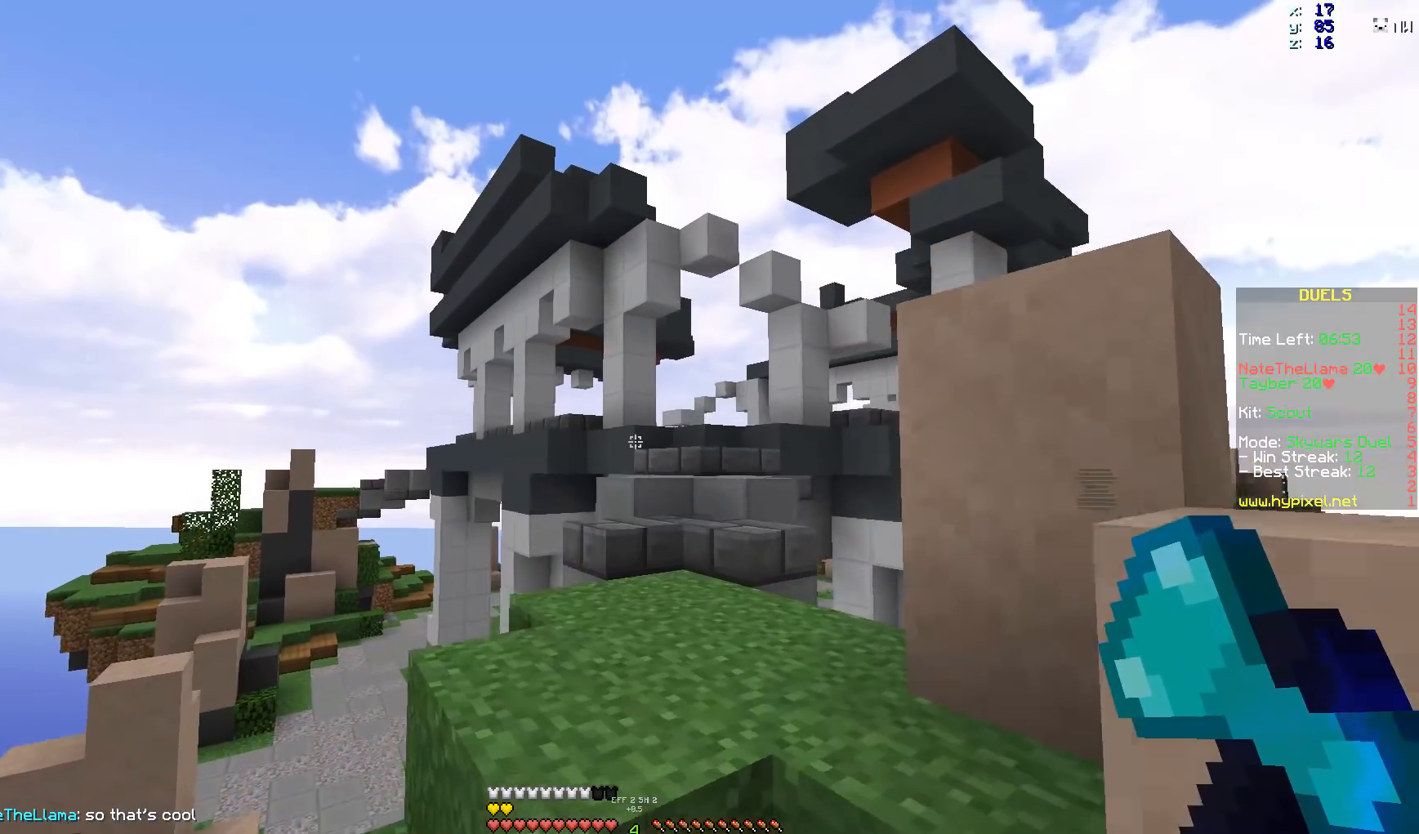
{"keys": ["w"], "mouse": [], "events": [[217, "space", "down"], [367, "space", "up"]]}
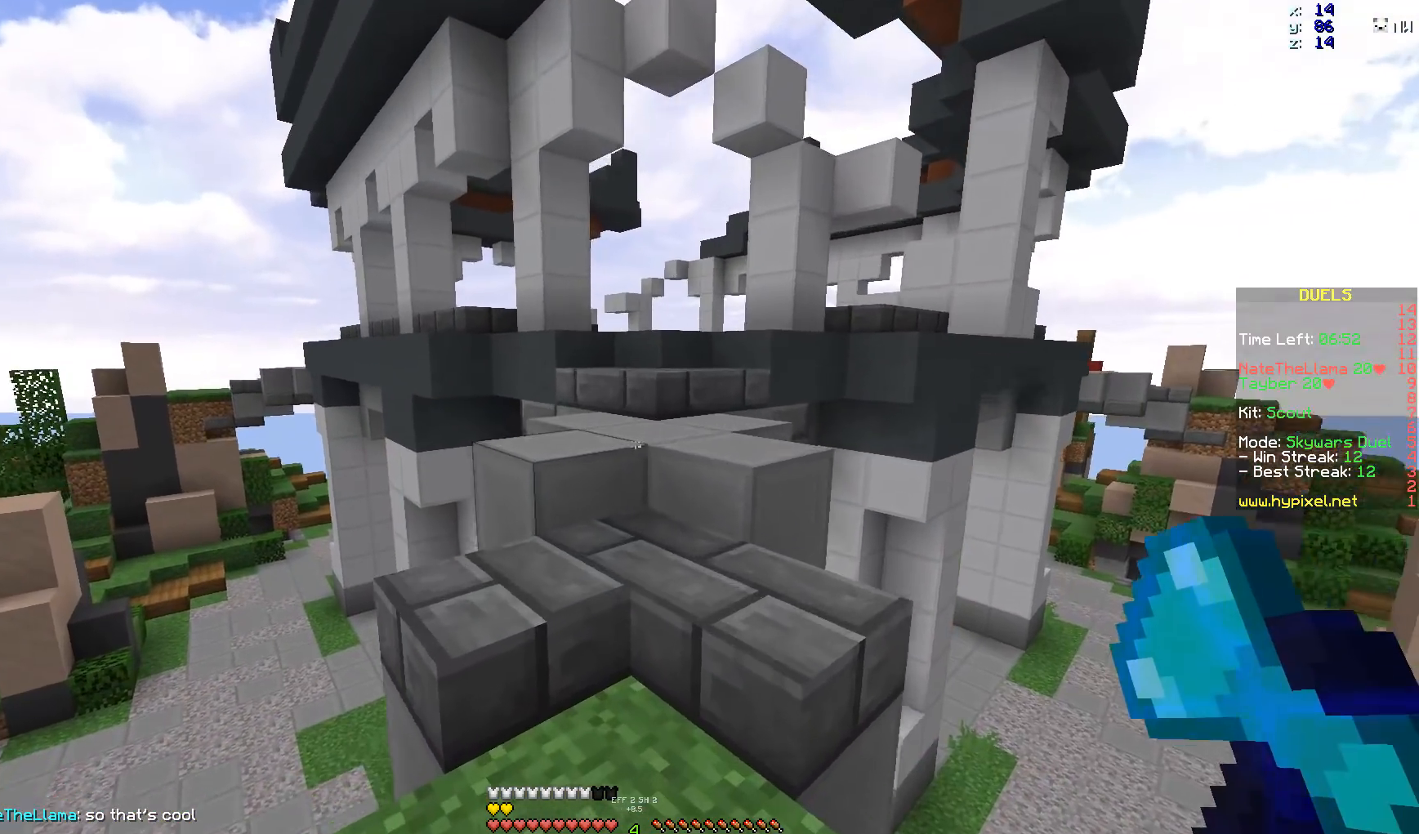
{"keys": [], "mouse": [], "events": [[117, "d", "down"], [217, "w", "up"], [417, "d", "up"]]}
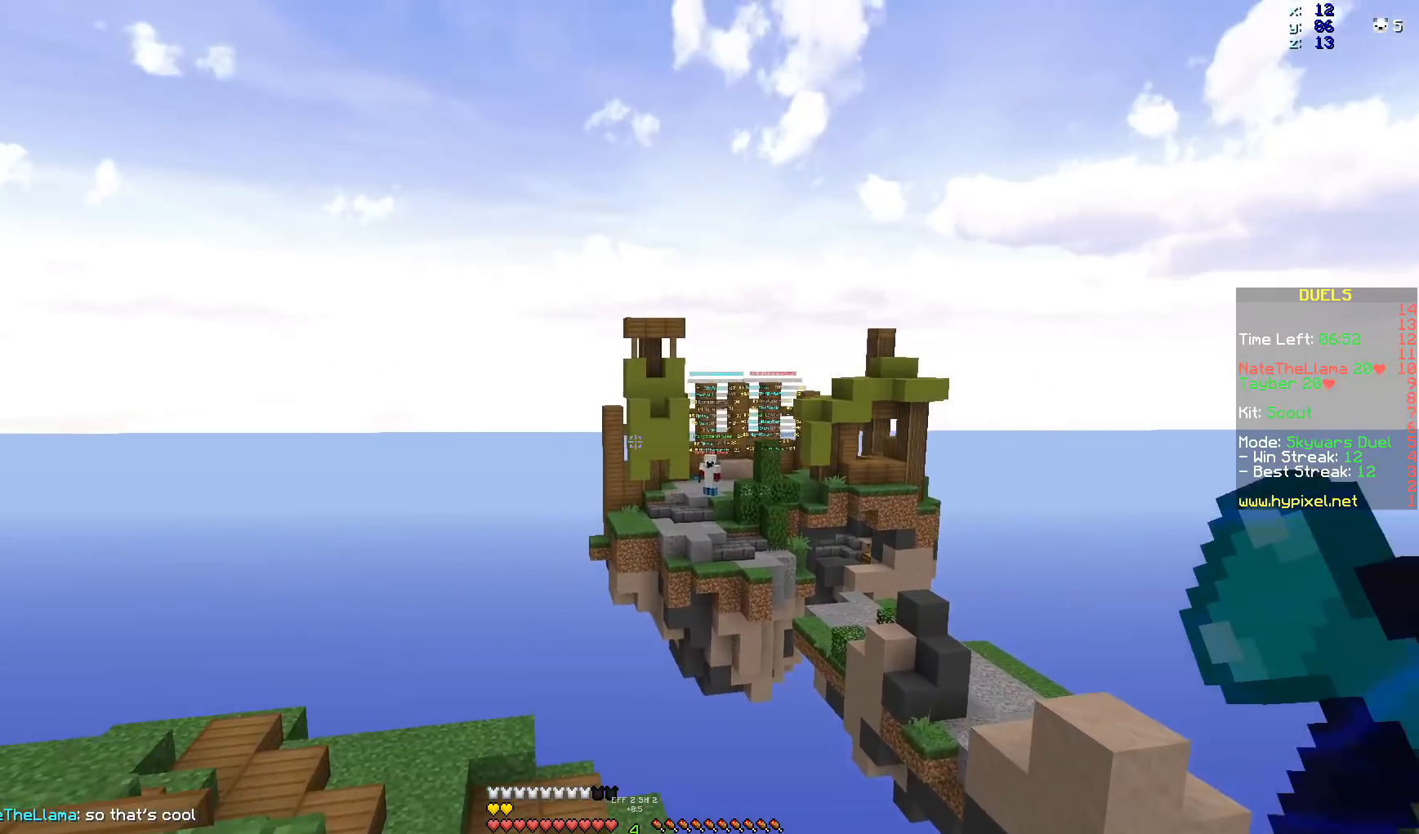
{"keys": [], "mouse": [], "events": []}
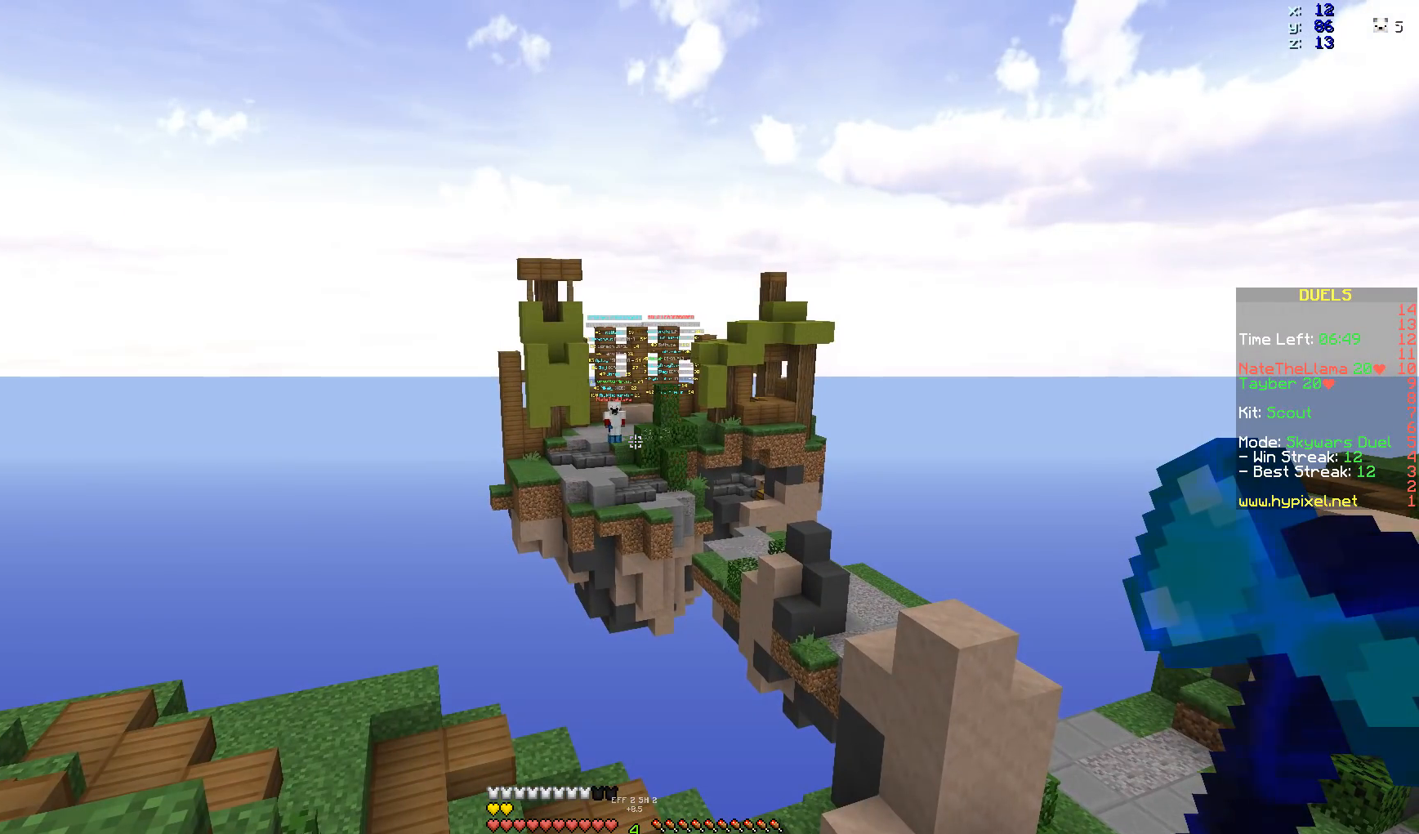
{"keys": [], "mouse": [], "events": []}
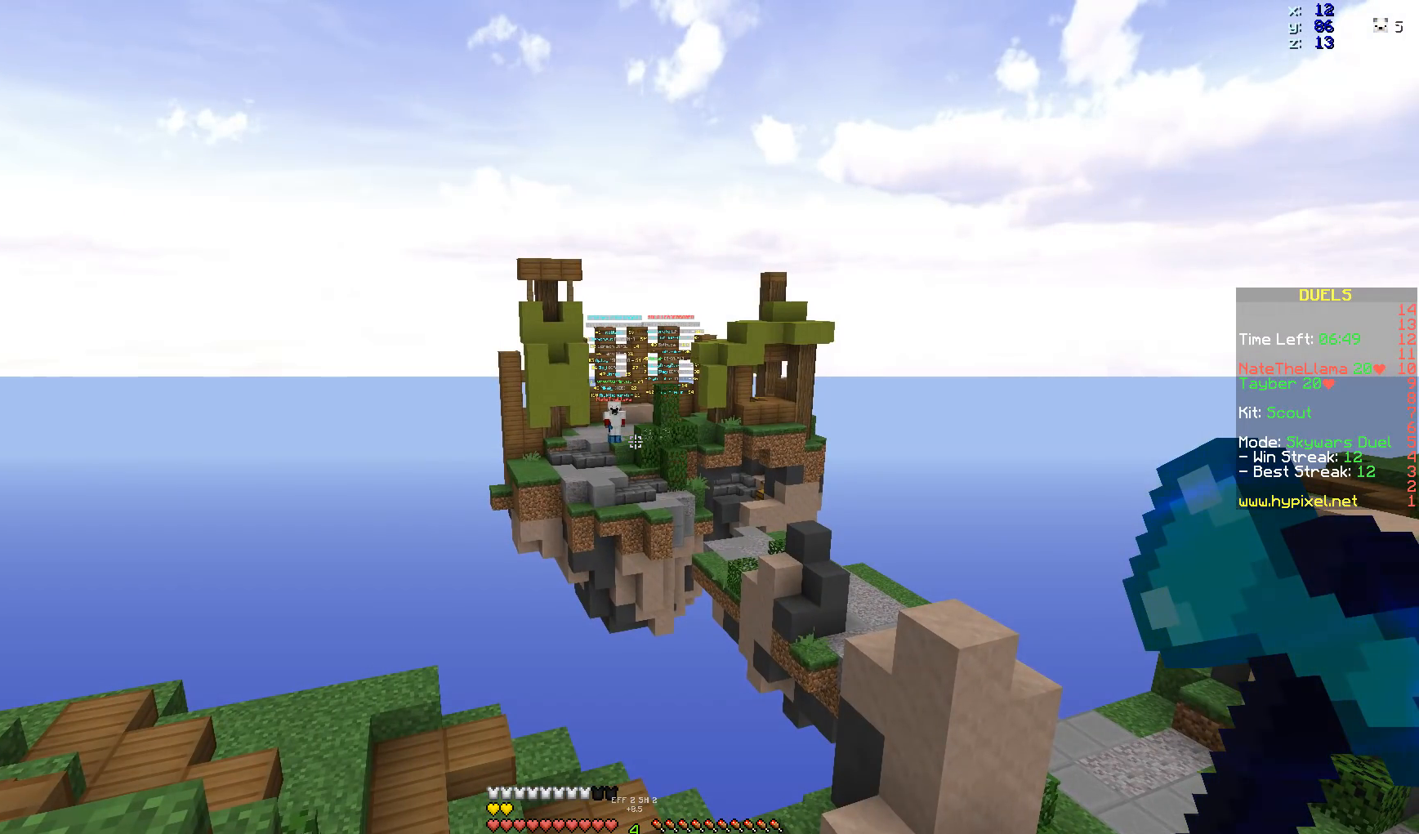
{"keys": [], "mouse": [], "events": []}
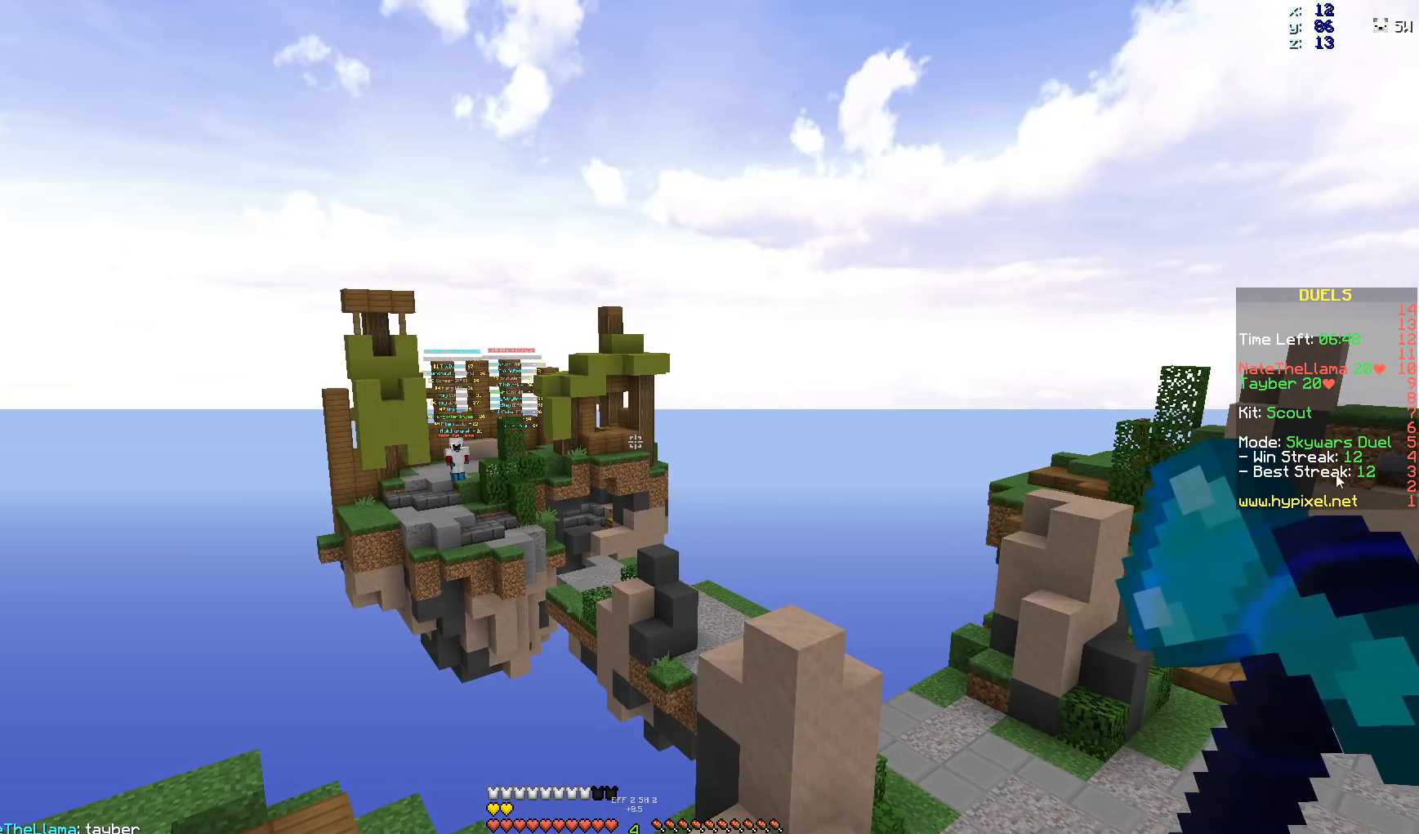
{"keys": [], "mouse": [], "events": []}
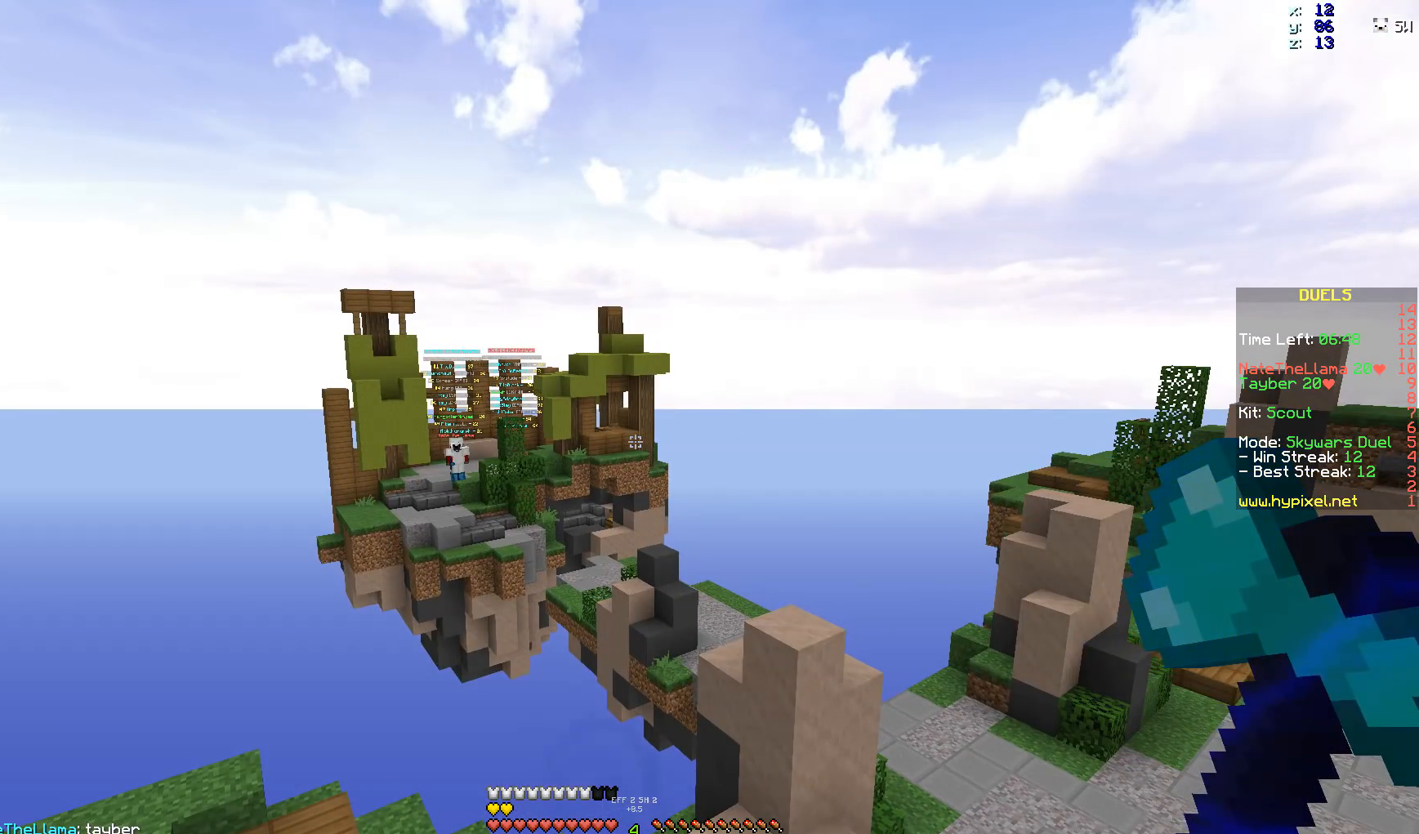
{"keys": ["s"], "mouse": [], "events": [[167, "d", "down"], [167, "space", "down"], [250, "space", "up"], [400, "d", "up"], [400, "s", "down"]]}
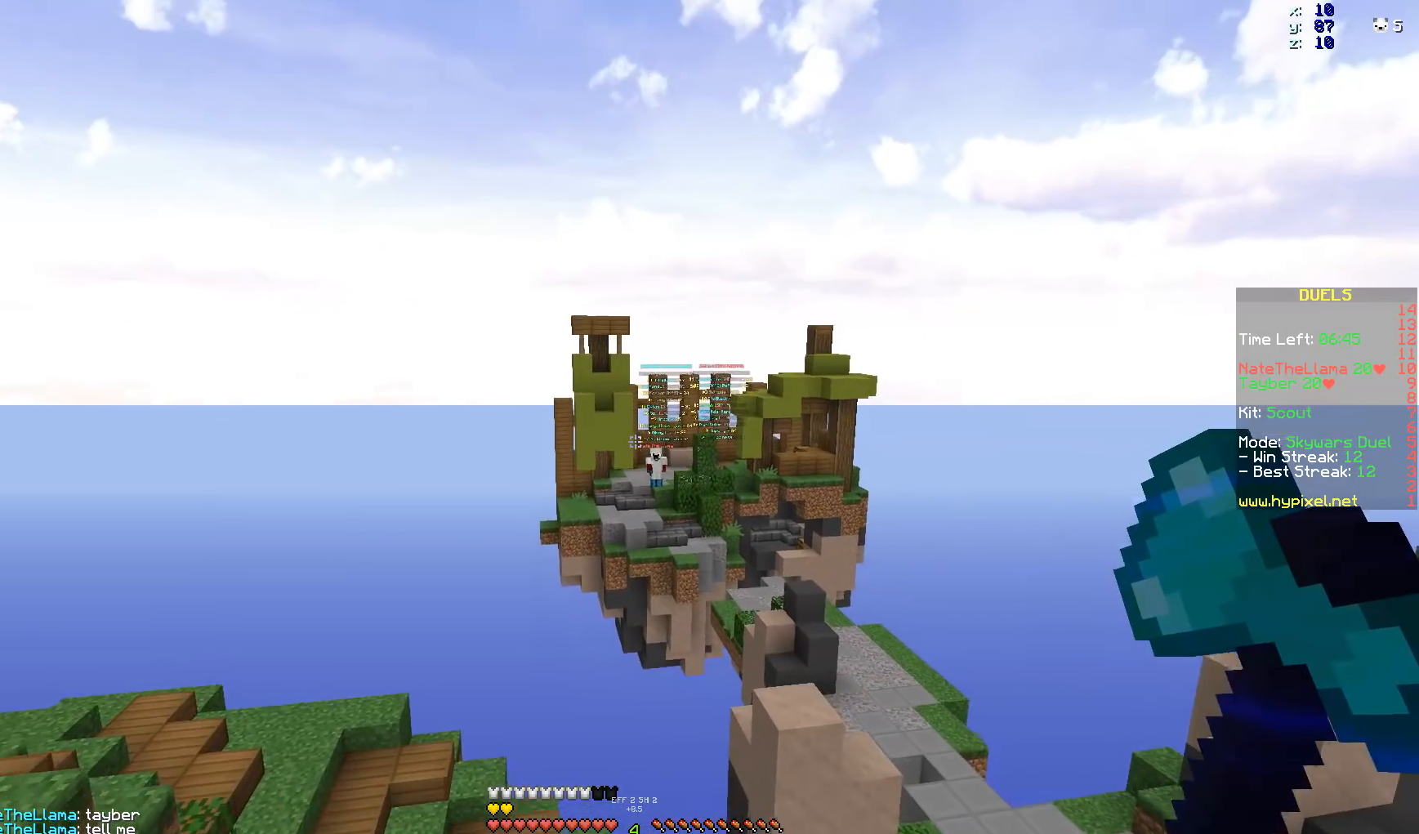
{"keys": [], "mouse": ["left"], "events": [[50, "a", "down"], [250, "a", "up"], [250, "s", "up"], [350, "a", "down"], [450, "a", "up"], [450, "mouse_left", "down"]]}